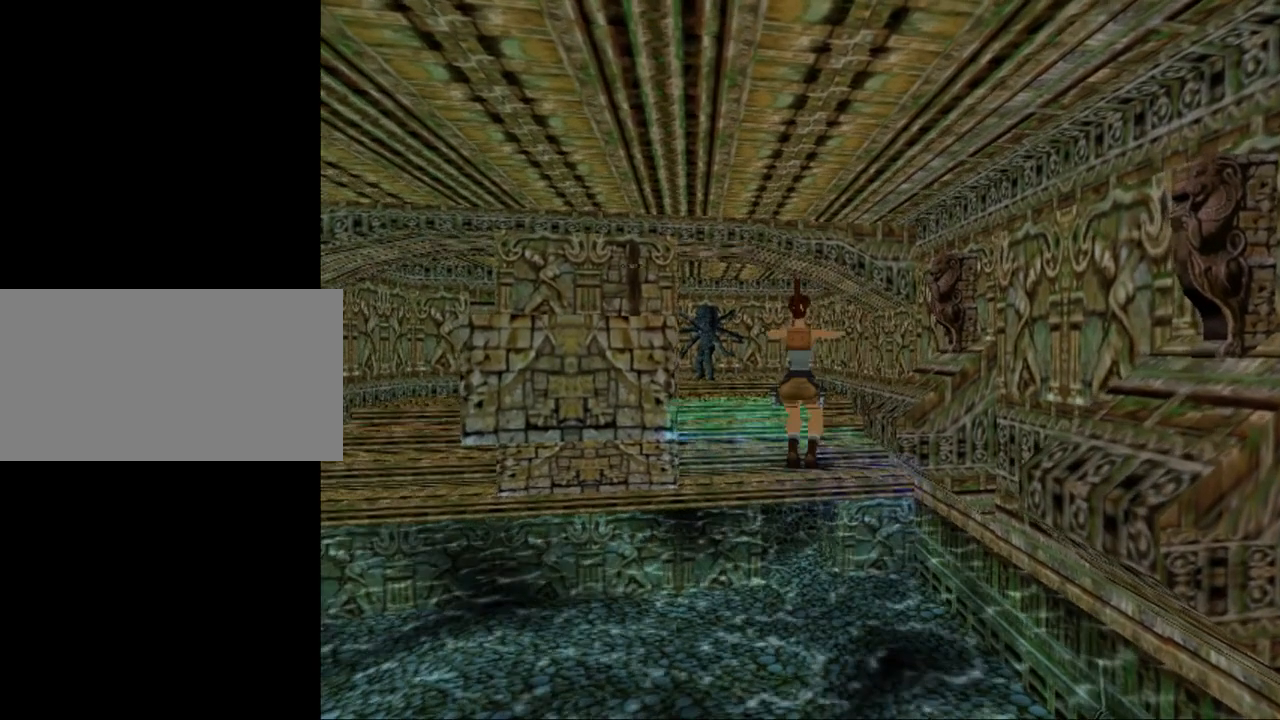
Gameplay with keyboard; each line is a JSON object with the keys held at the frame after it. "events" lists presses ("down") and releases ("up") of "0", "1", "2", "3", "4", "5", "6", "7", "8", "9", "act", "crouch", "dash", "down", "flare", "gun", "inv", "jump", "left", "look", "right", "roll", "sl", "sr", "up" and "walk" between this image and that frame as [ms after this image, input, new state], when the widget could be followed in between. No other keys are recorded. Mouse input is not recorded. Key names are as the overlay labels them; some are game actions (e.g. jump) rather than physical keys. Not read: other_keys.
{"keys": [], "events": [[500, "right", "up"]]}
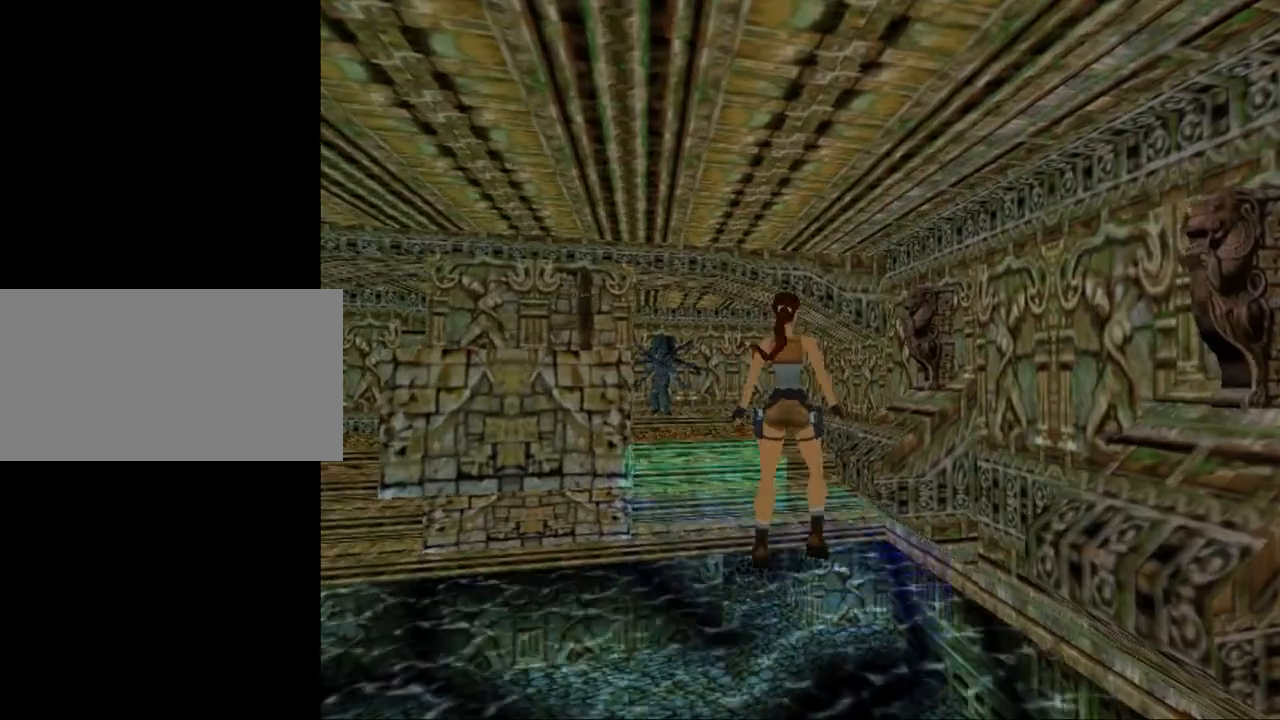
{"keys": [], "events": []}
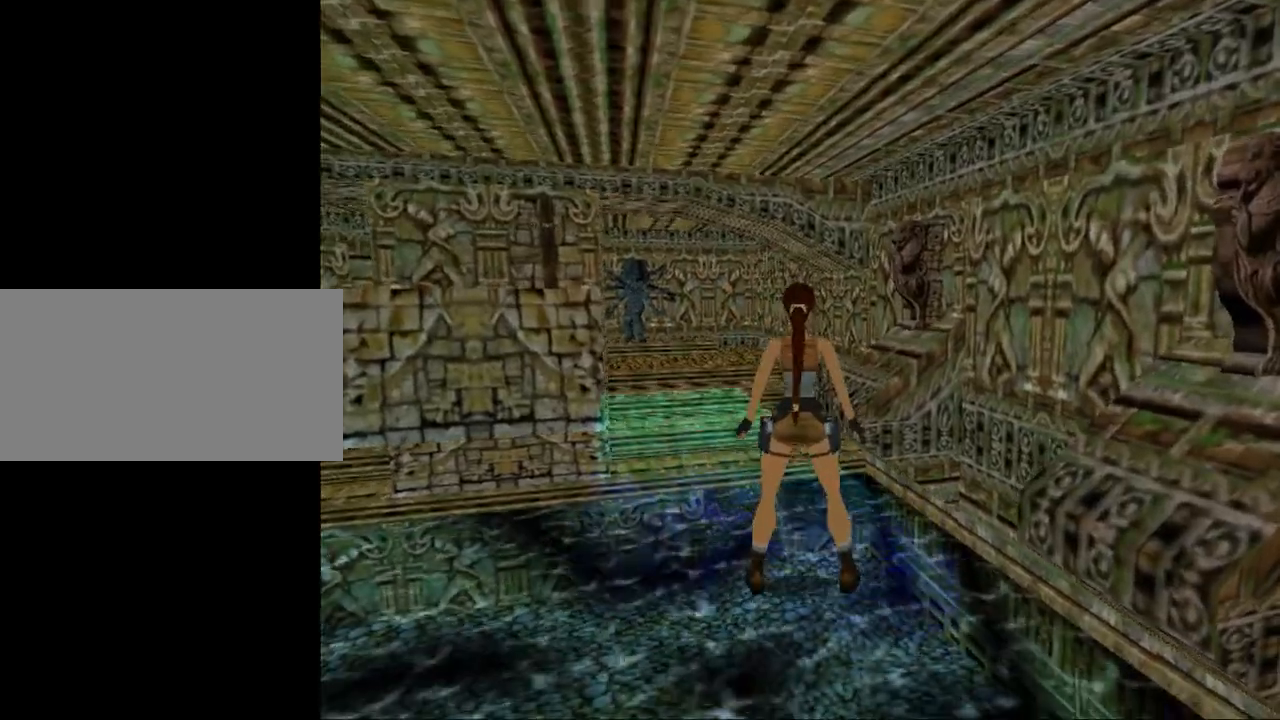
{"keys": ["jump"], "events": [[33, "left", "down"], [433, "jump", "down"], [467, "left", "up"]]}
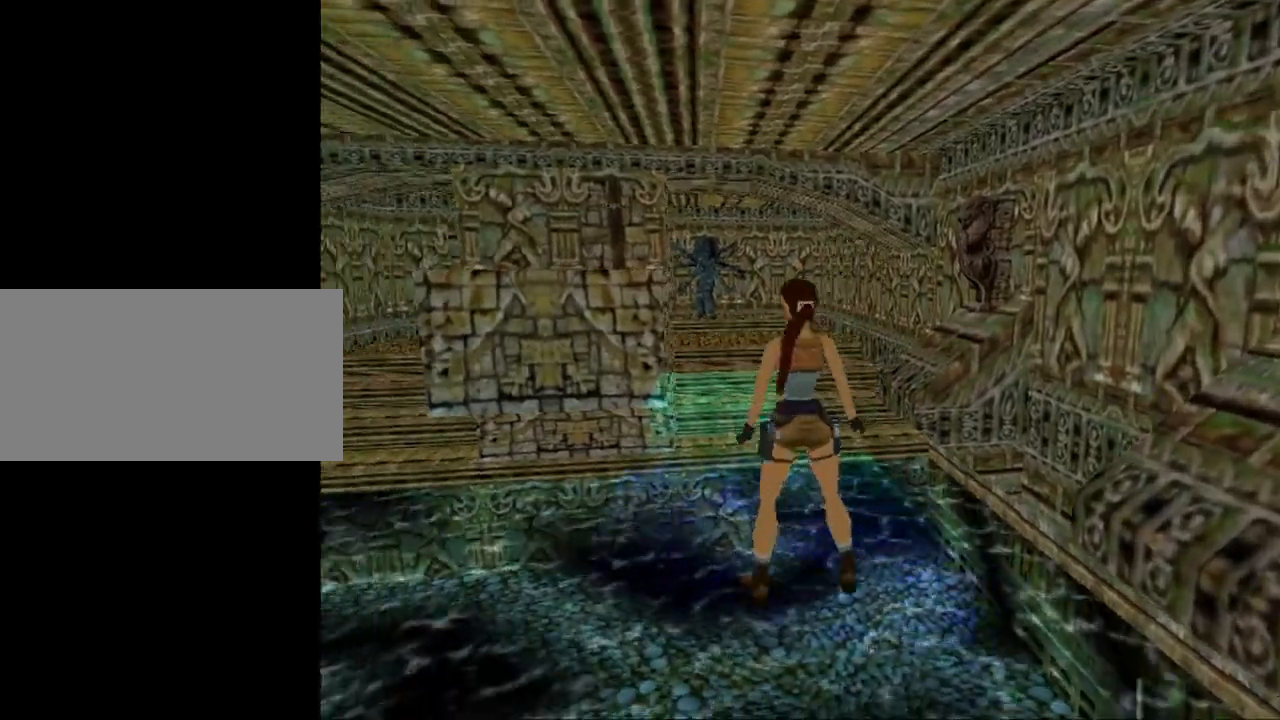
{"keys": ["up"], "events": [[33, "down", "down"], [200, "roll", "down"], [300, "jump", "up"], [367, "down", "up"], [367, "roll", "up"], [467, "up", "down"]]}
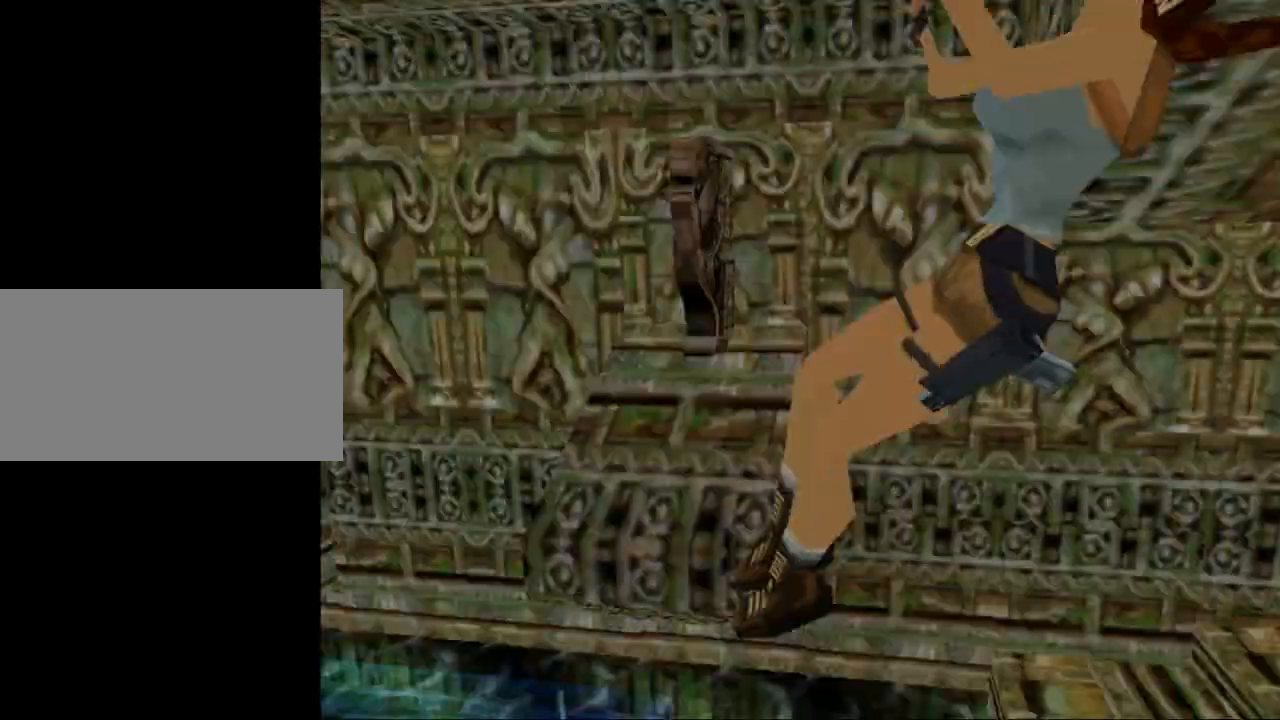
{"keys": ["up"], "events": []}
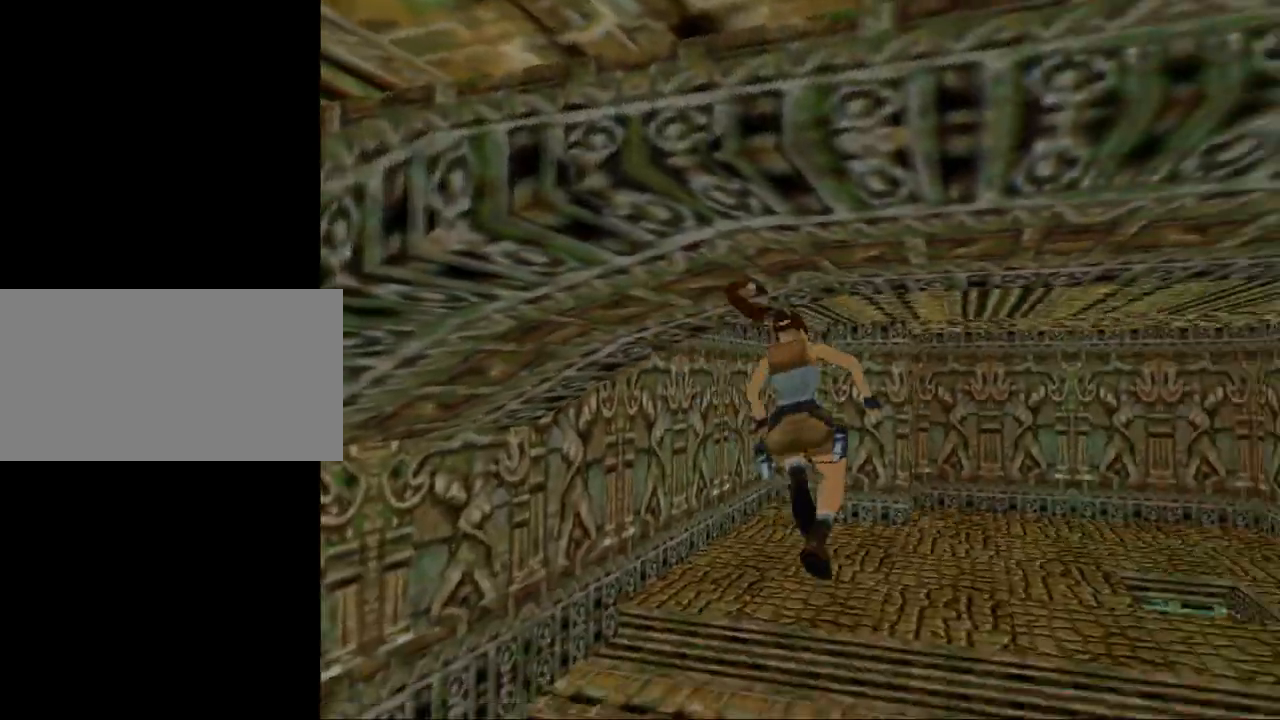
{"keys": ["left", "up"], "events": [[333, "left", "down"]]}
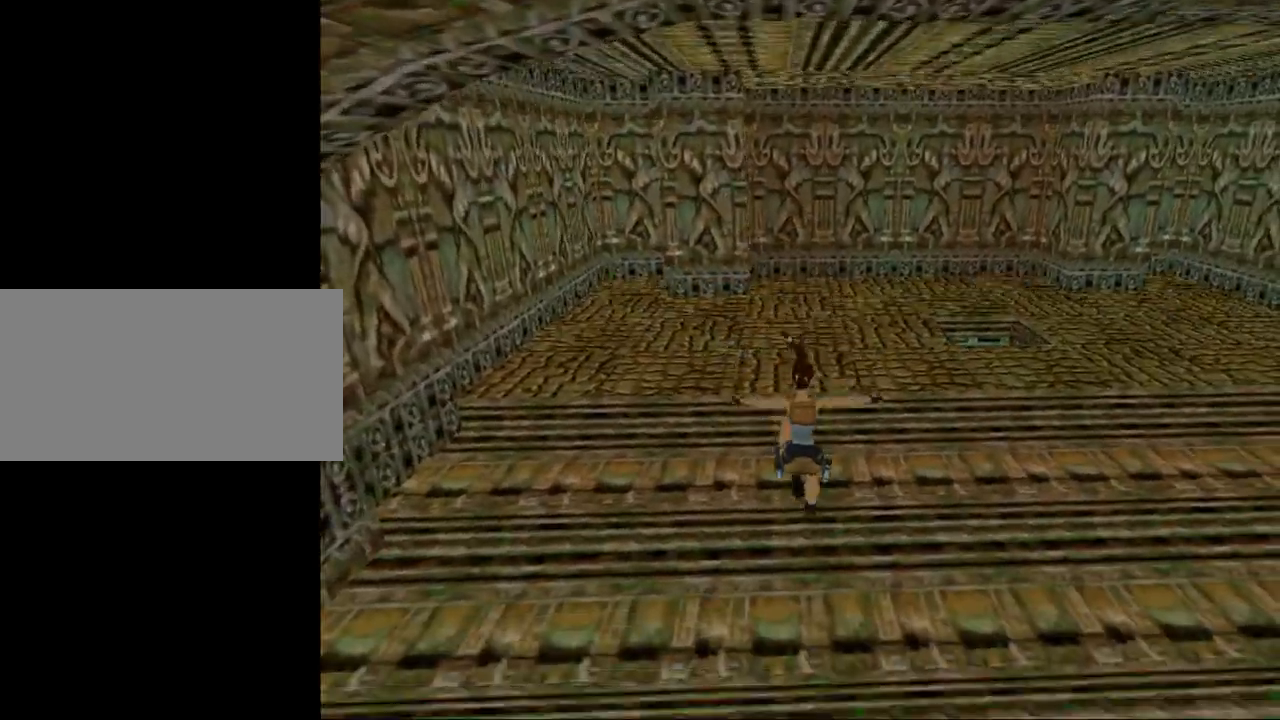
{"keys": ["roll", "up"], "events": [[67, "left", "up"], [67, "roll", "down"]]}
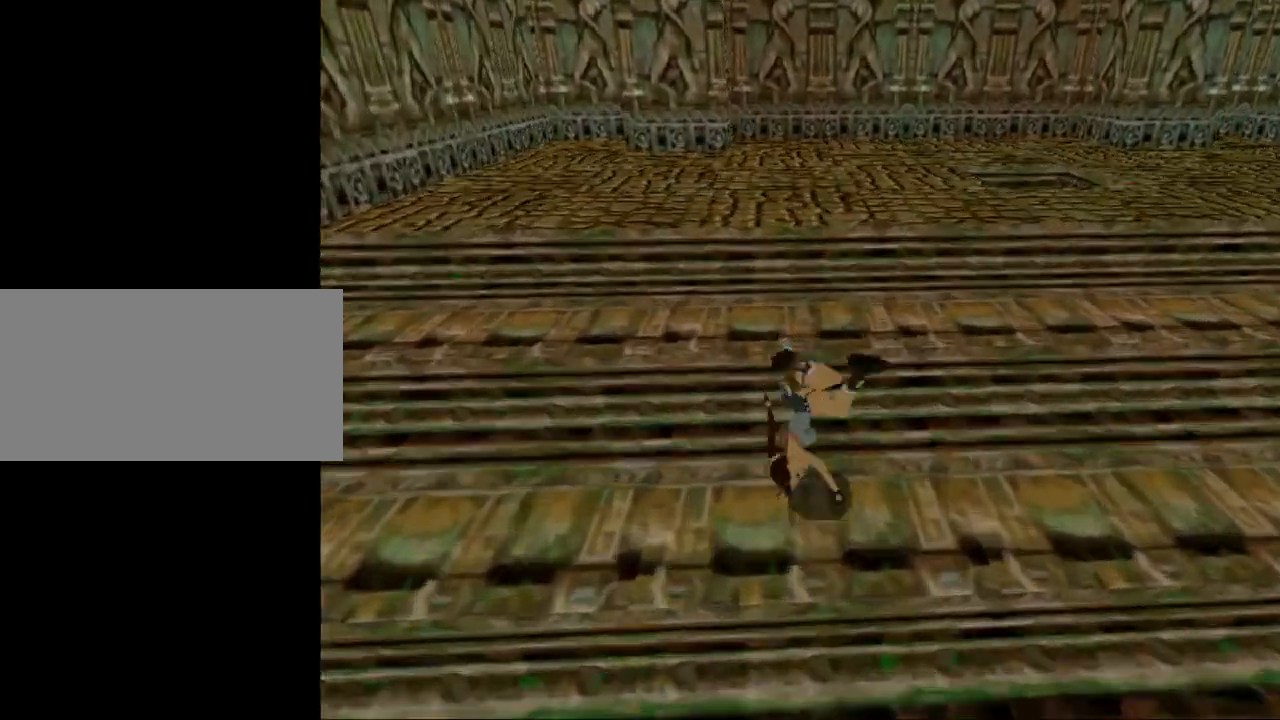
{"keys": [], "events": [[33, "roll", "up"], [33, "up", "up"]]}
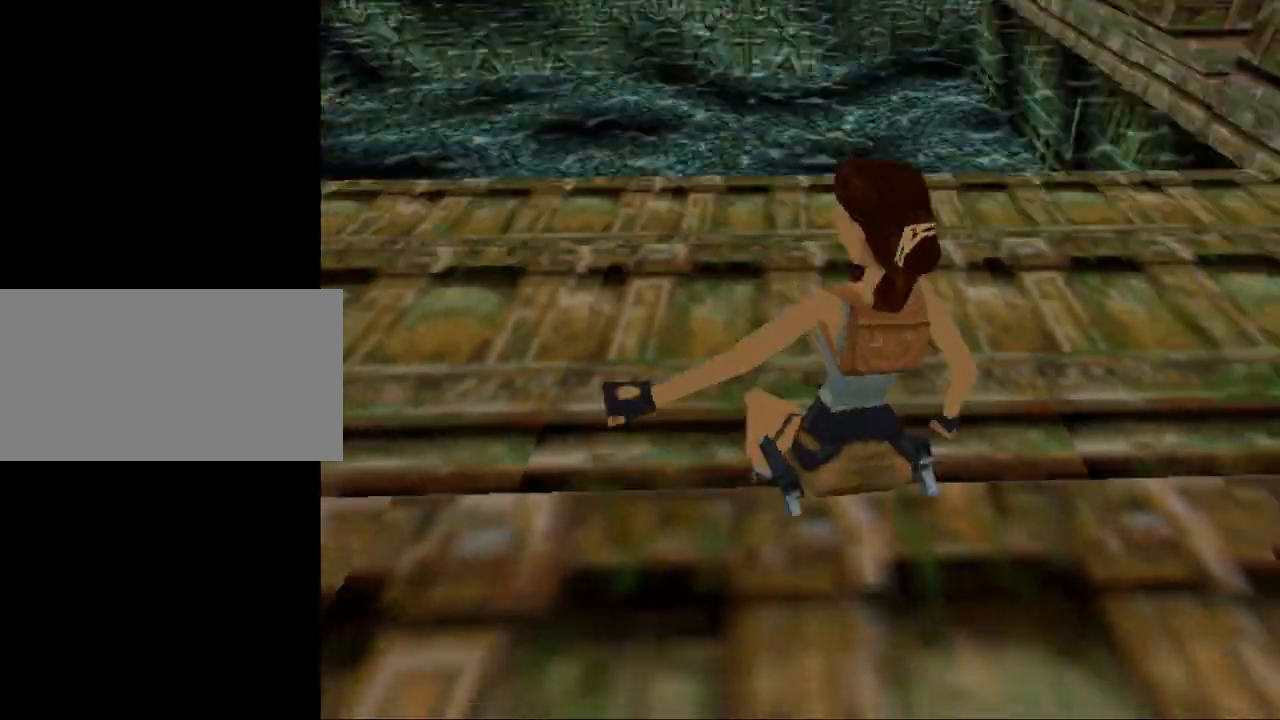
{"keys": ["up"], "events": [[267, "up", "down"], [300, "left", "down"], [500, "left", "up"]]}
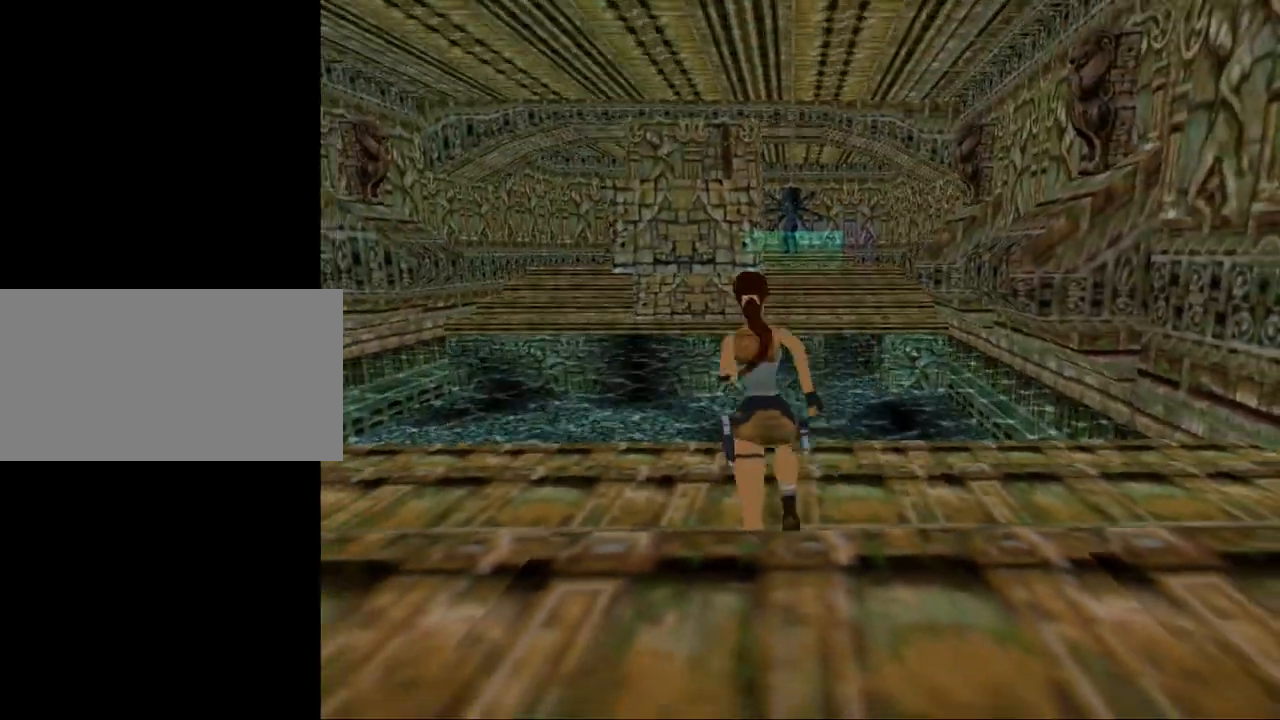
{"keys": ["up"], "events": [[233, "right", "down"], [400, "right", "up"]]}
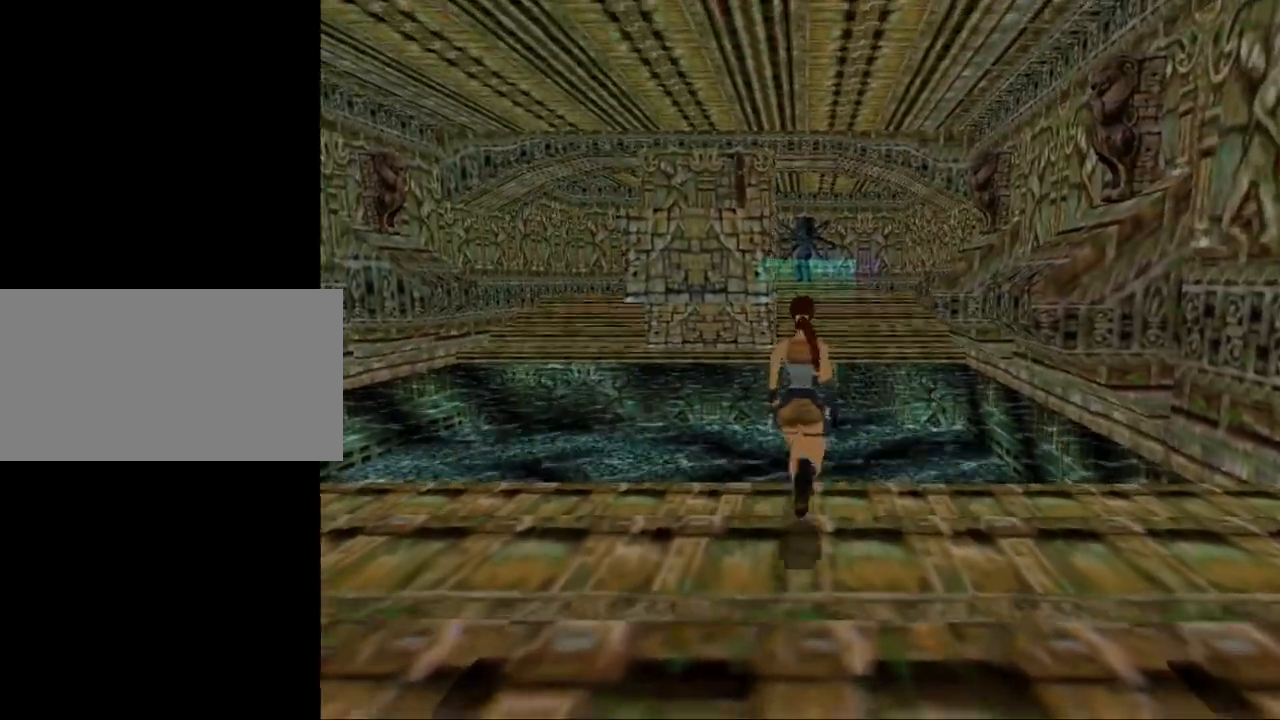
{"keys": ["jump", "up"], "events": [[167, "jump", "down"]]}
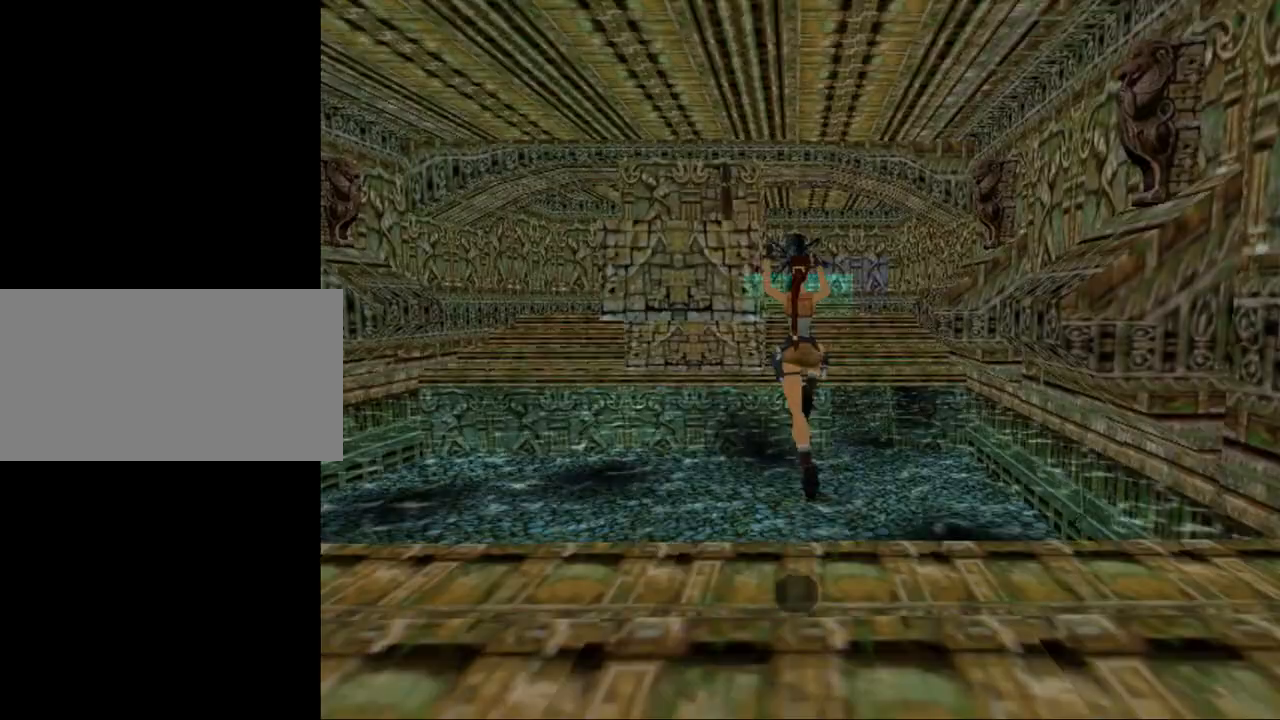
{"keys": ["act", "up"], "events": [[67, "jump", "up"], [367, "act", "down"]]}
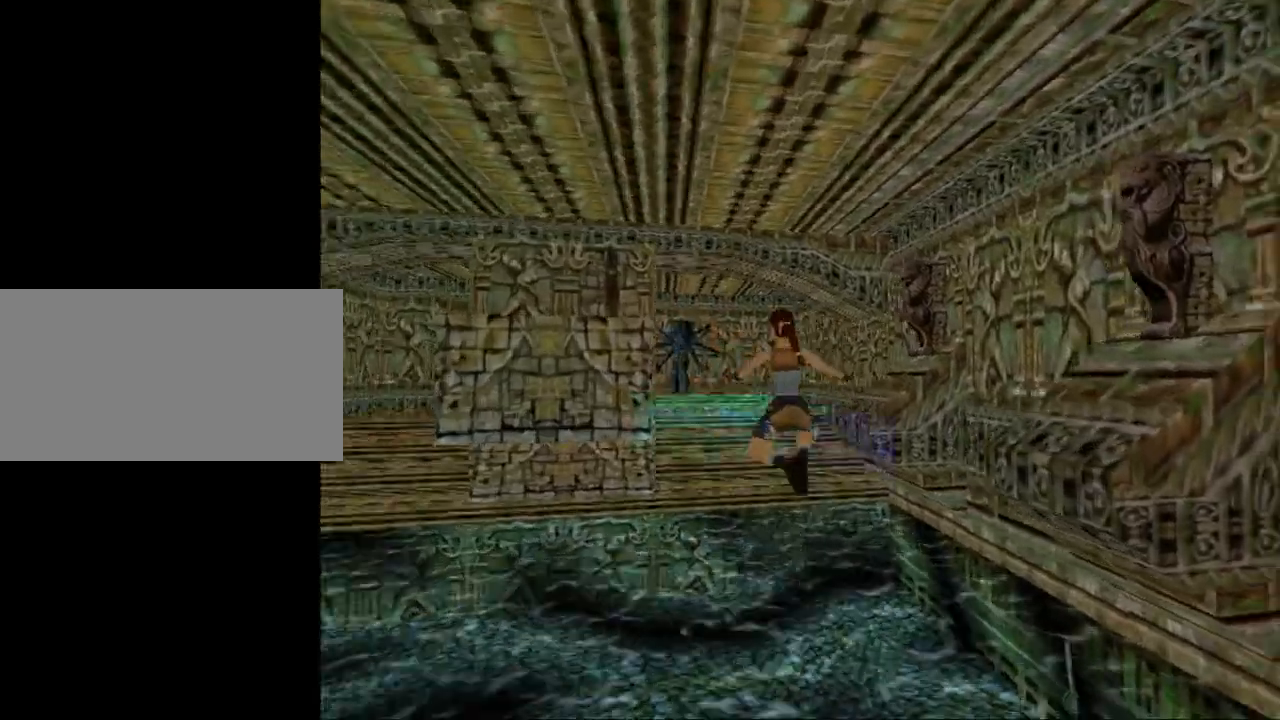
{"keys": ["act", "up"], "events": []}
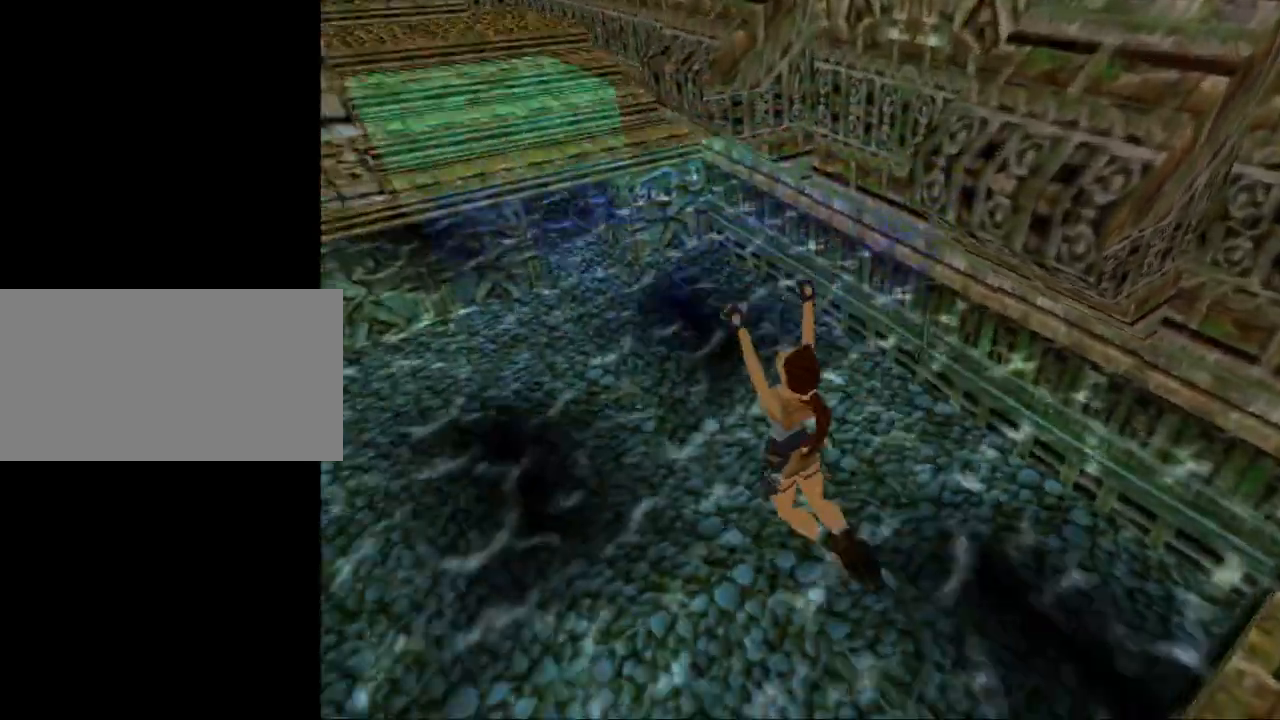
{"keys": ["up"], "events": [[200, "act", "up"]]}
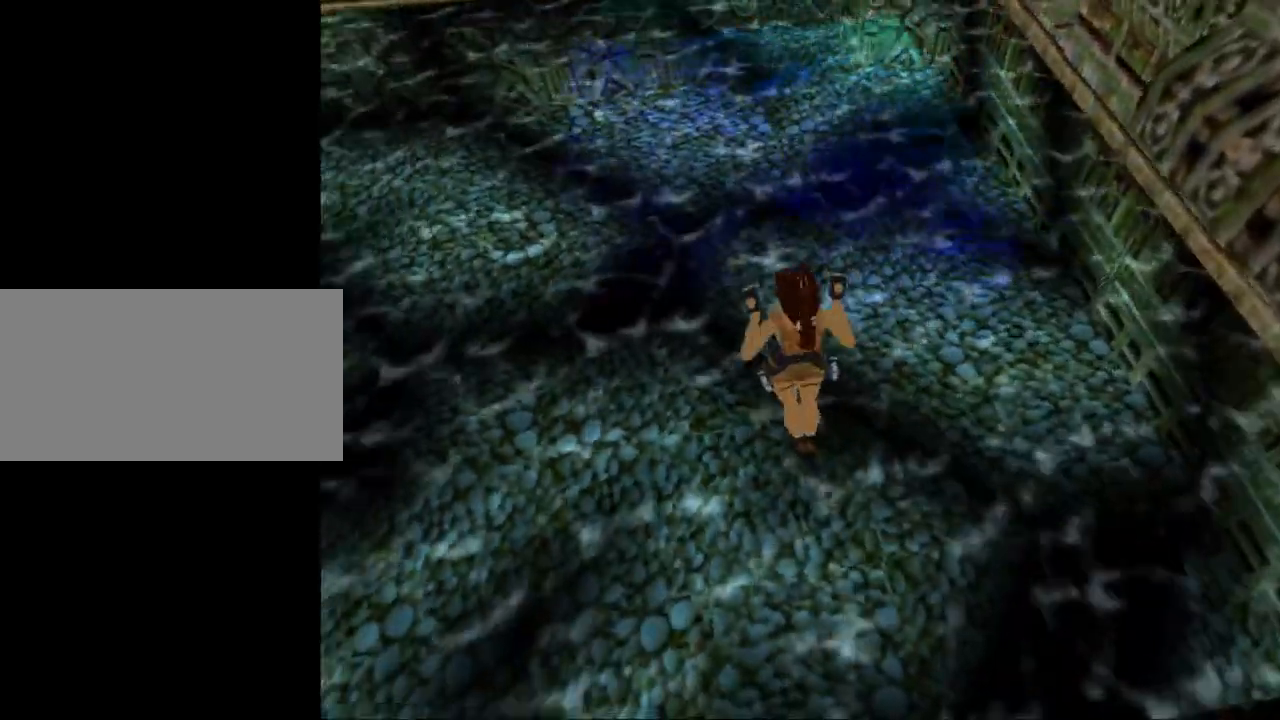
{"keys": [], "events": [[333, "up", "up"]]}
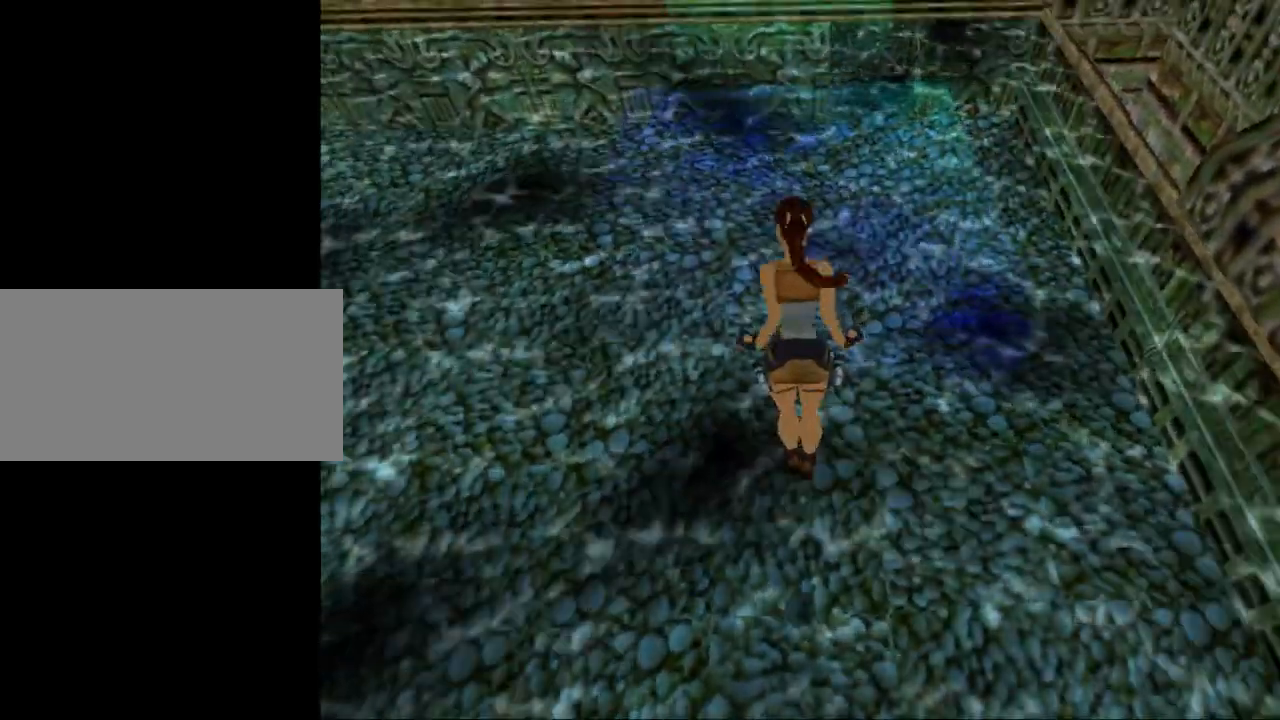
{"keys": [], "events": []}
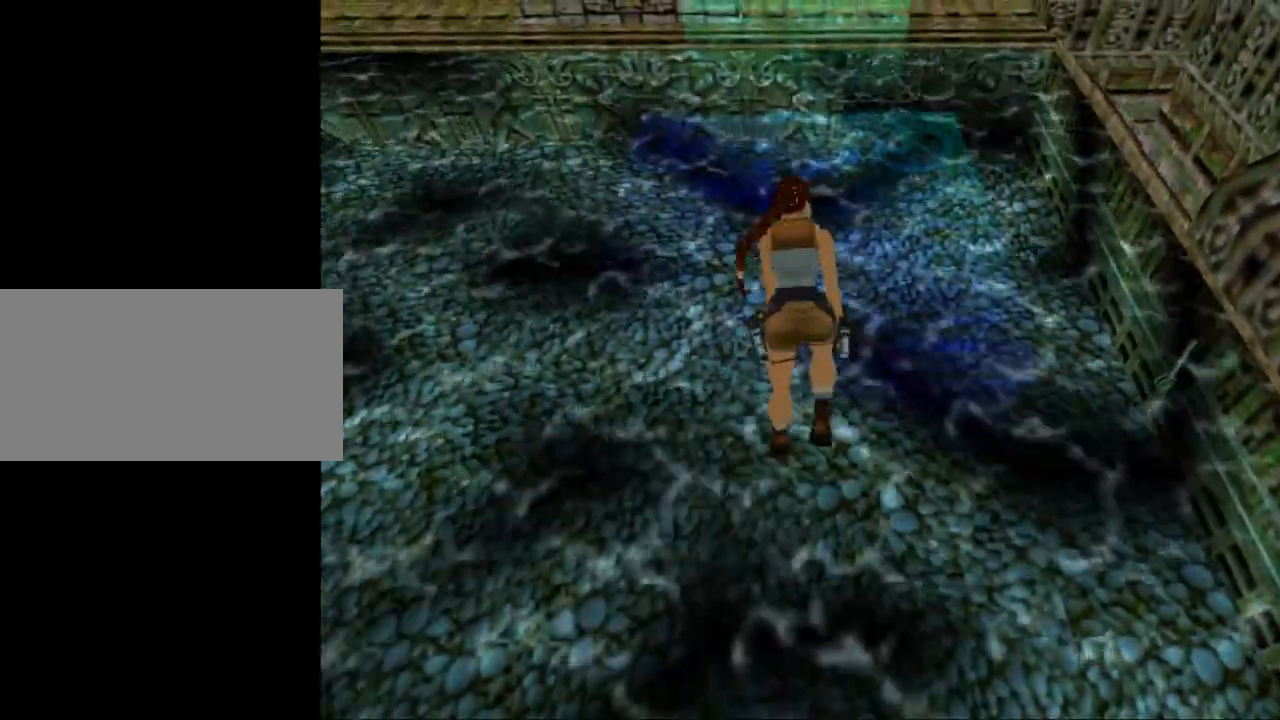
{"keys": [], "events": []}
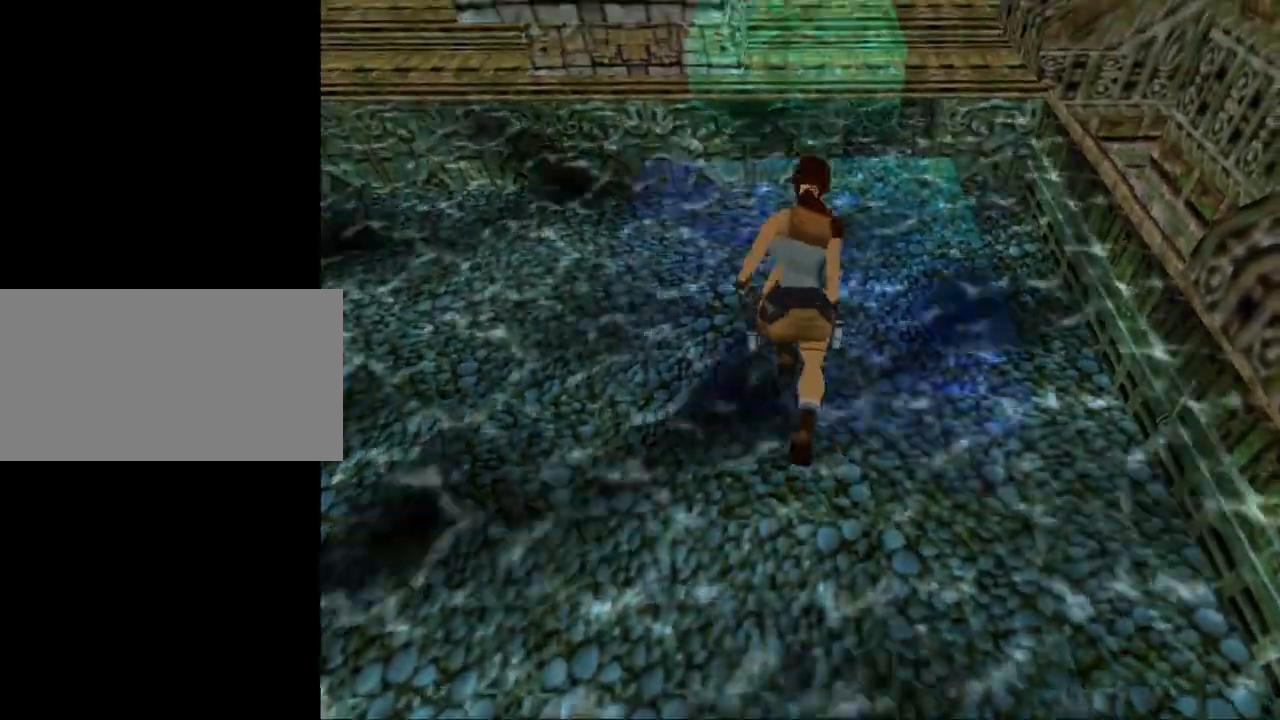
{"keys": ["down", "jump"], "events": [[167, "jump", "down"], [200, "down", "down"]]}
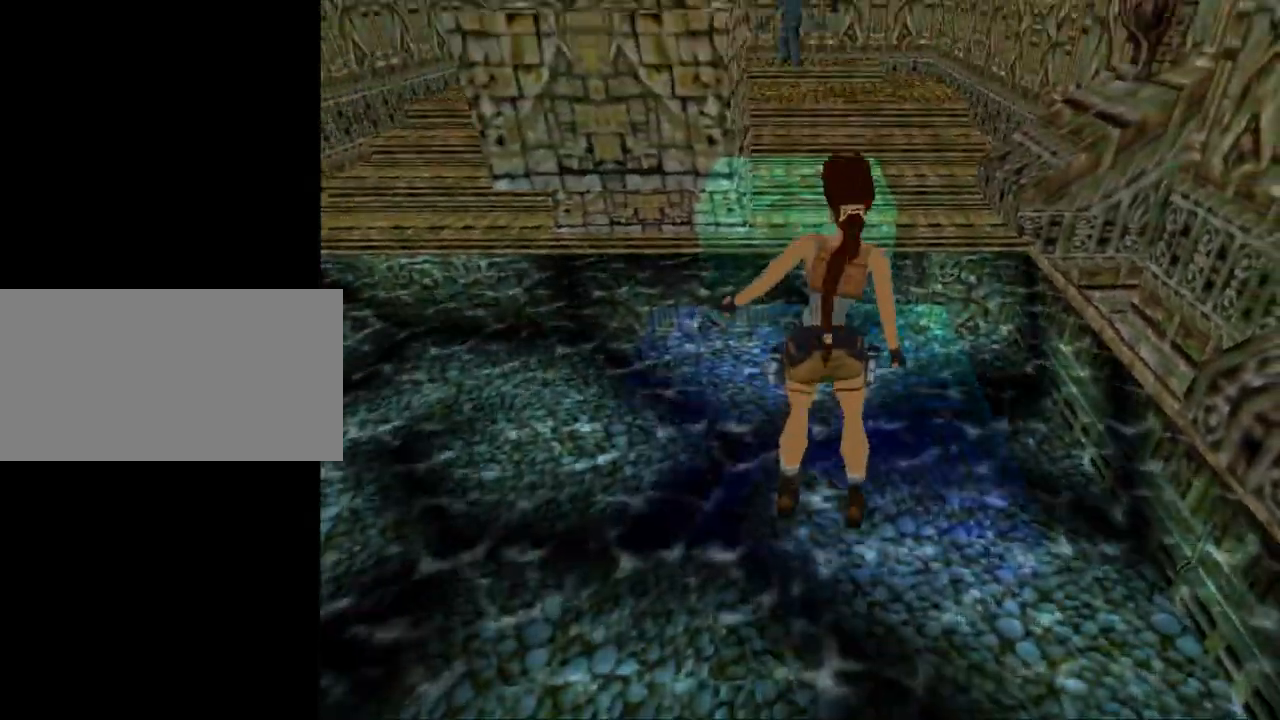
{"keys": ["down", "jump"], "events": []}
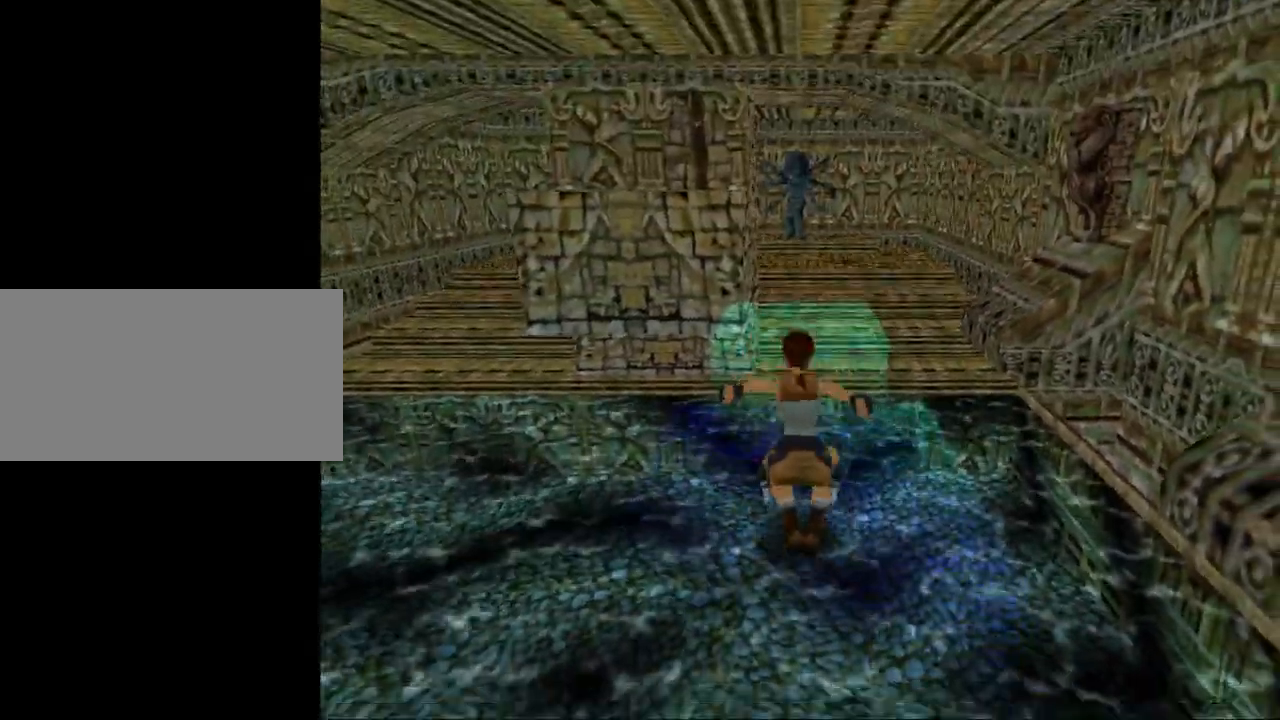
{"keys": ["up"], "events": [[33, "roll", "down"], [100, "jump", "up"], [167, "down", "up"], [200, "roll", "up"], [333, "up", "down"]]}
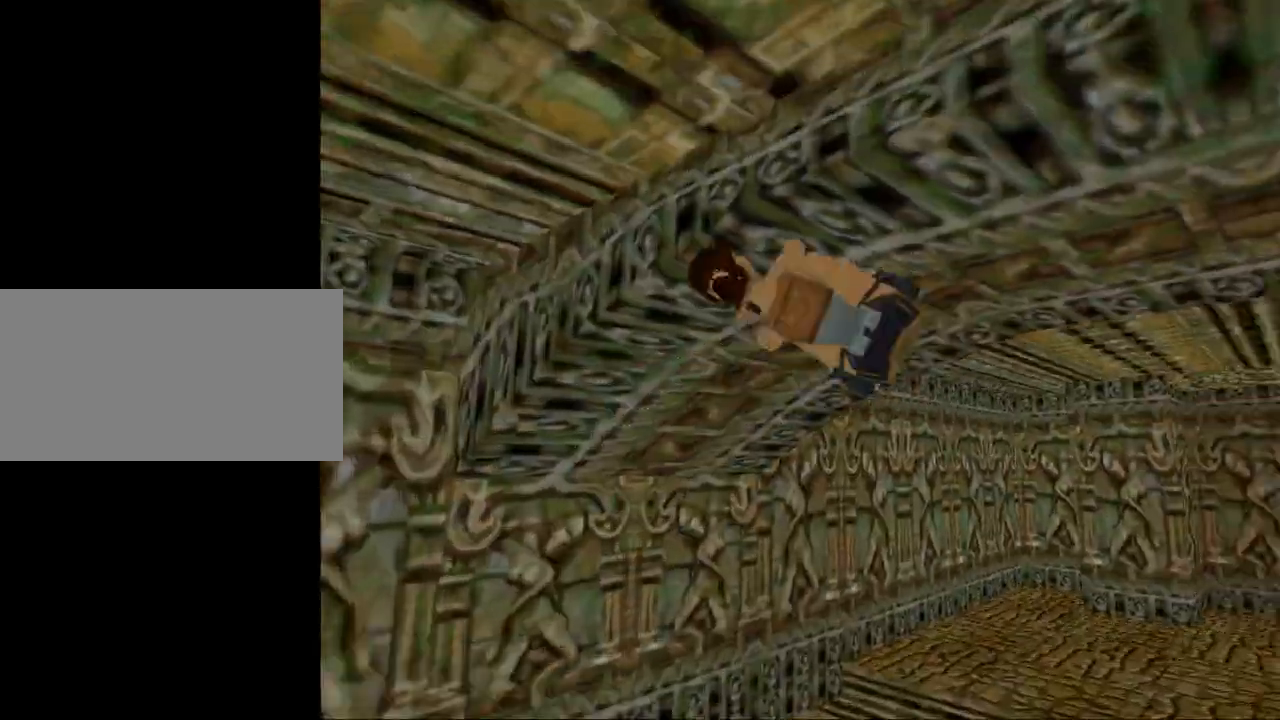
{"keys": ["up"], "events": []}
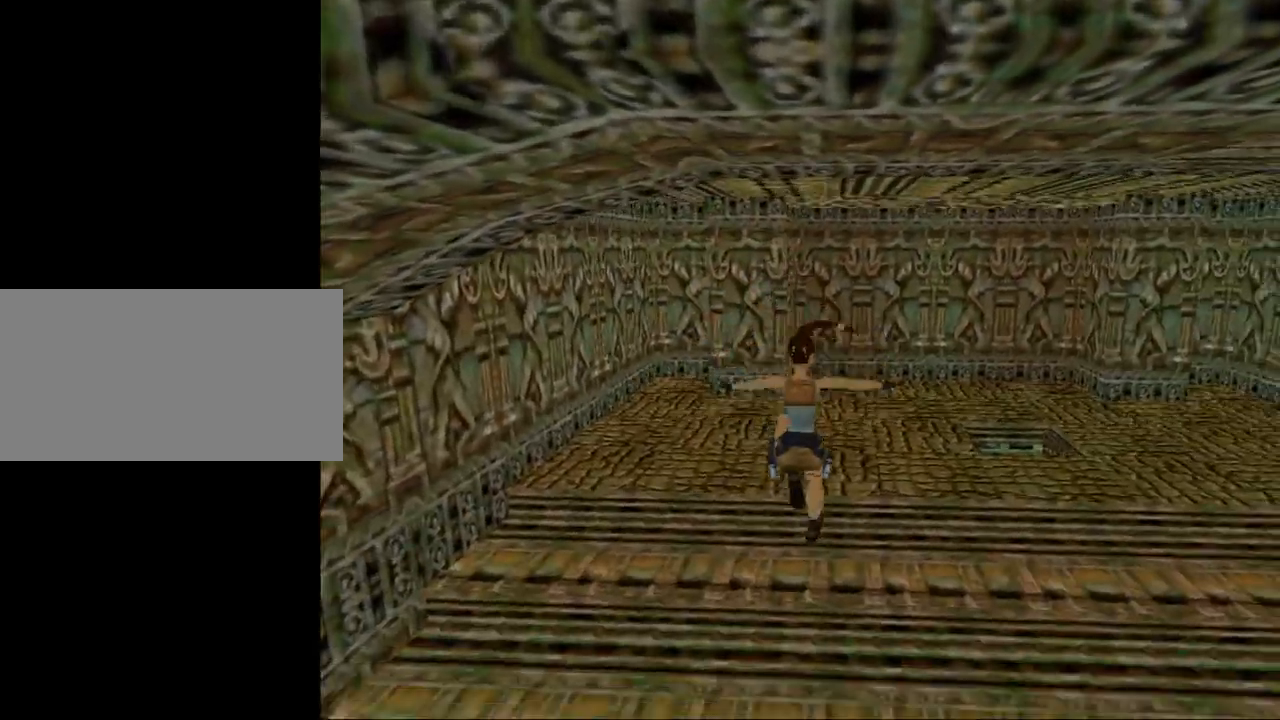
{"keys": ["roll", "up"], "events": [[100, "left", "down"], [233, "left", "up"], [300, "roll", "down"]]}
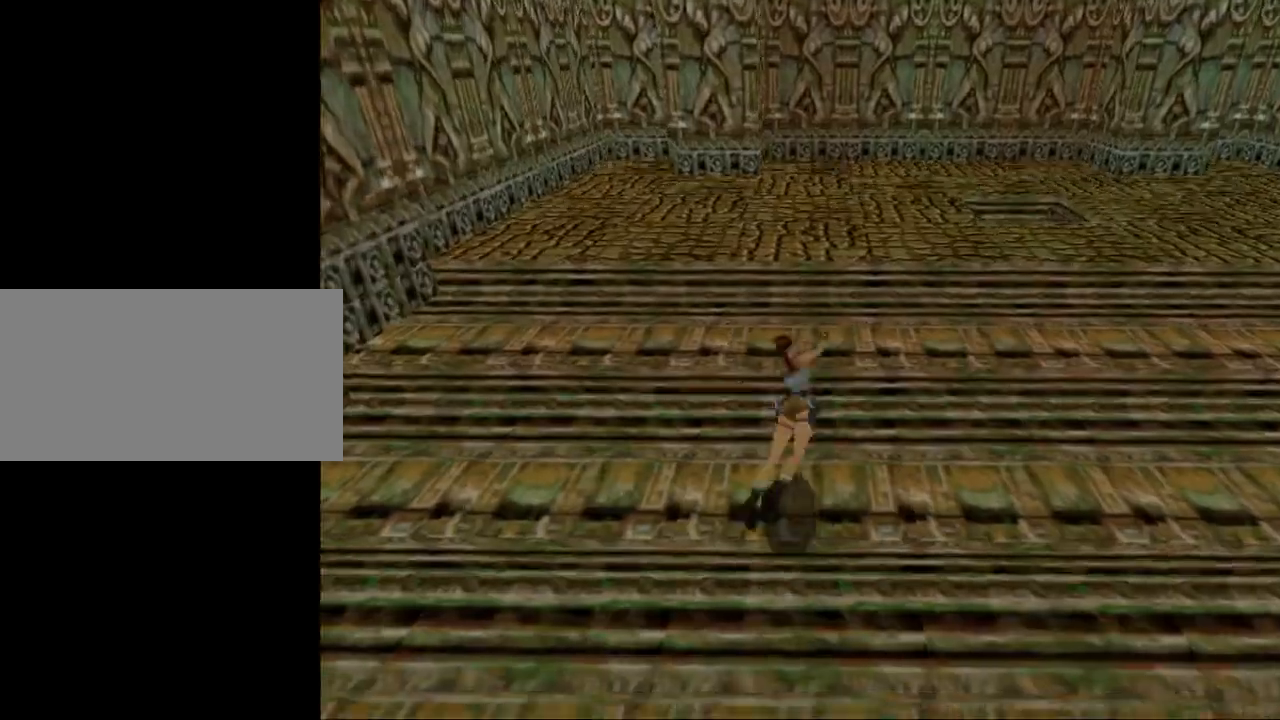
{"keys": [], "events": [[167, "up", "up"], [200, "roll", "up"]]}
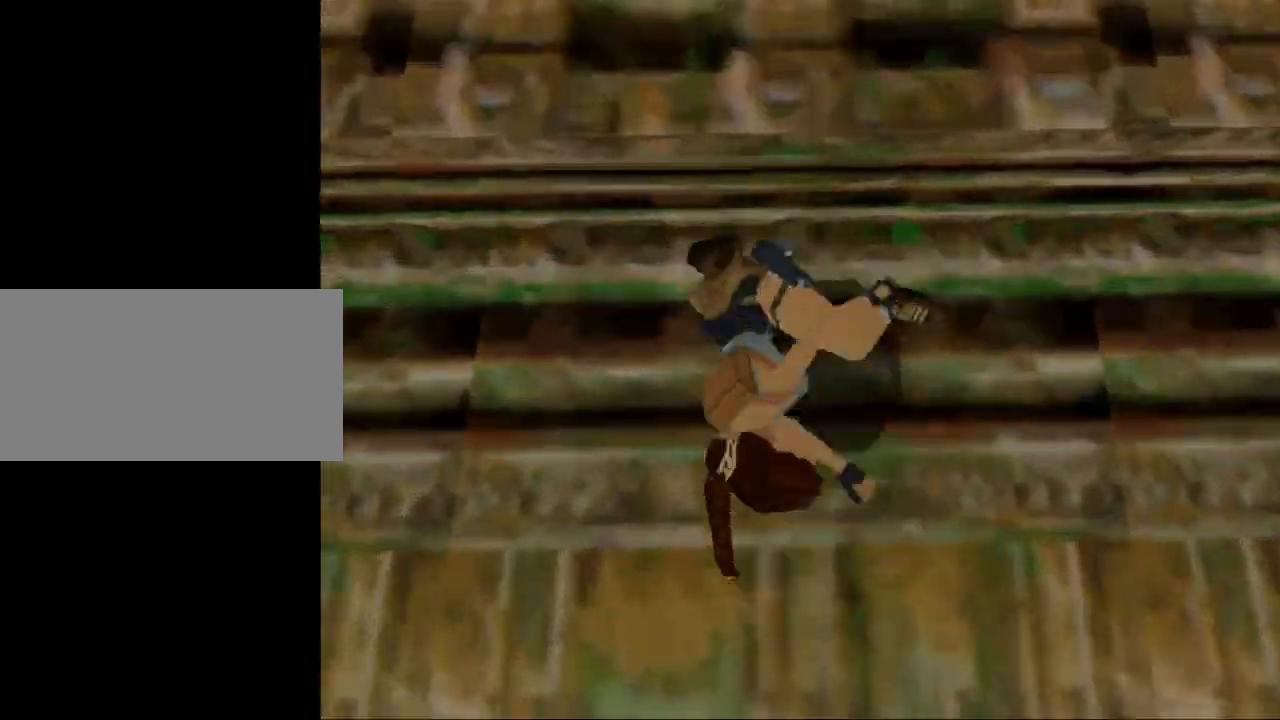
{"keys": ["up"], "events": [[167, "up", "down"], [267, "left", "down"], [433, "left", "up"]]}